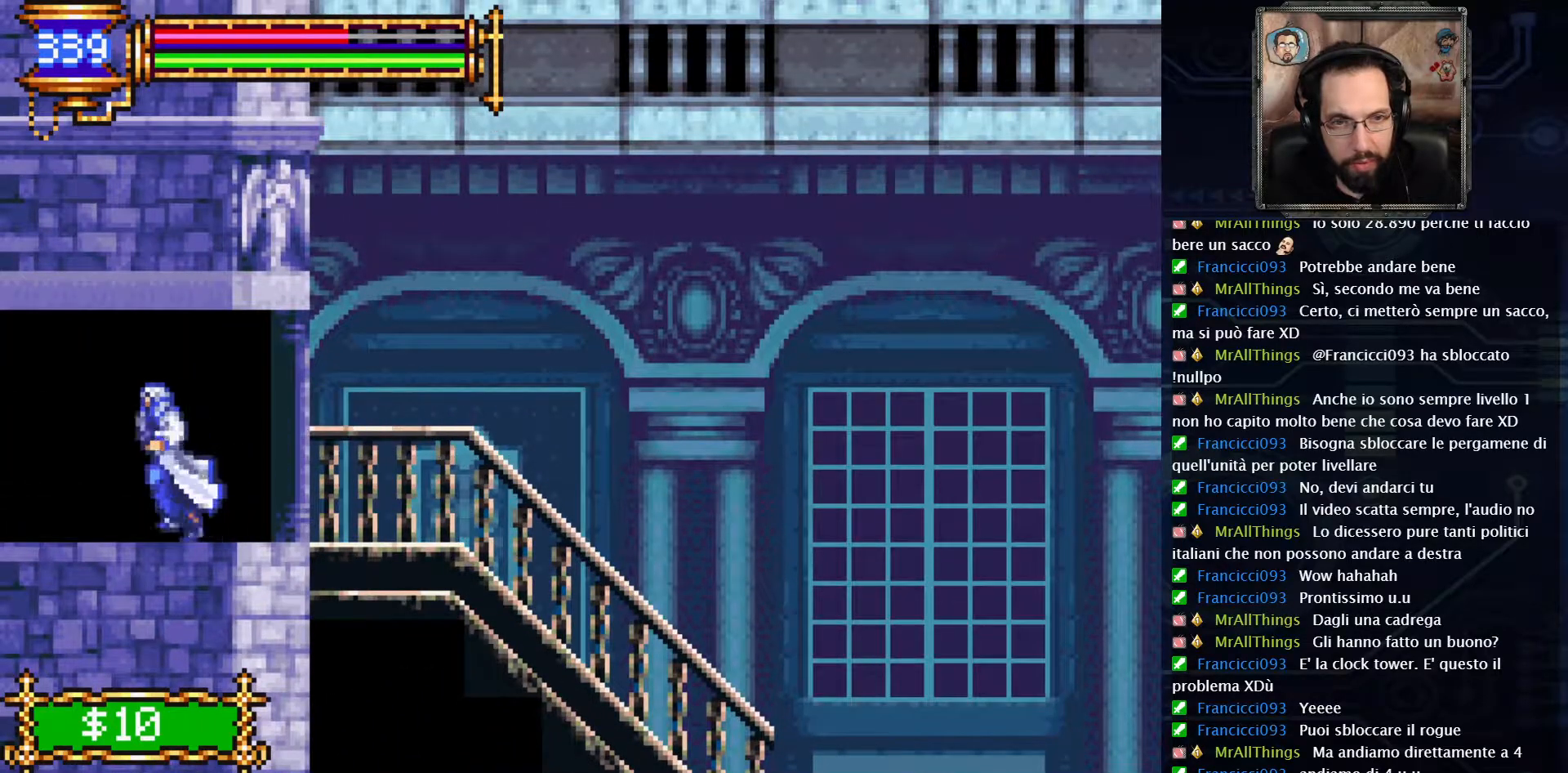
Gameplay with a controller (Xbox layout); each line is a JSON object with the inputs held at the frame after it (dt_ms = milliseconds from this image to that frame). "events" lists button and stick changes between this image and that frame as [ms after this image, input, new state], when the widget could be followed in between. Not read: L1 L3 R1 R3.
{"dt_ms": 500, "buttons": ["DPAD_LEFT"], "left_stick": "center", "right_stick": "center", "events": []}
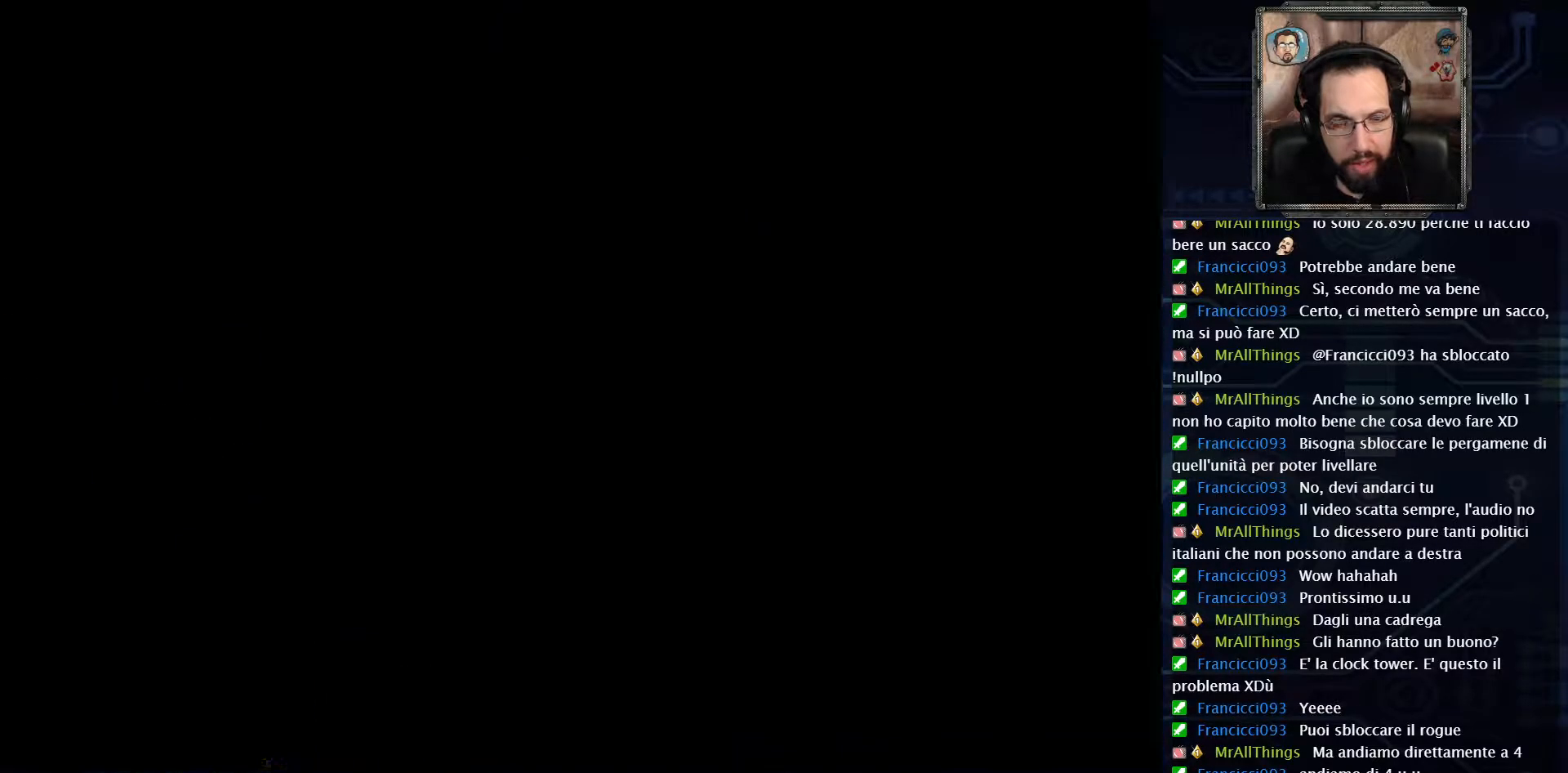
{"dt_ms": 500, "buttons": ["SELECT"], "left_stick": "center", "right_stick": "center", "events": [[267, "DPAD_LEFT", "up"], [450, "SELECT", "down"]]}
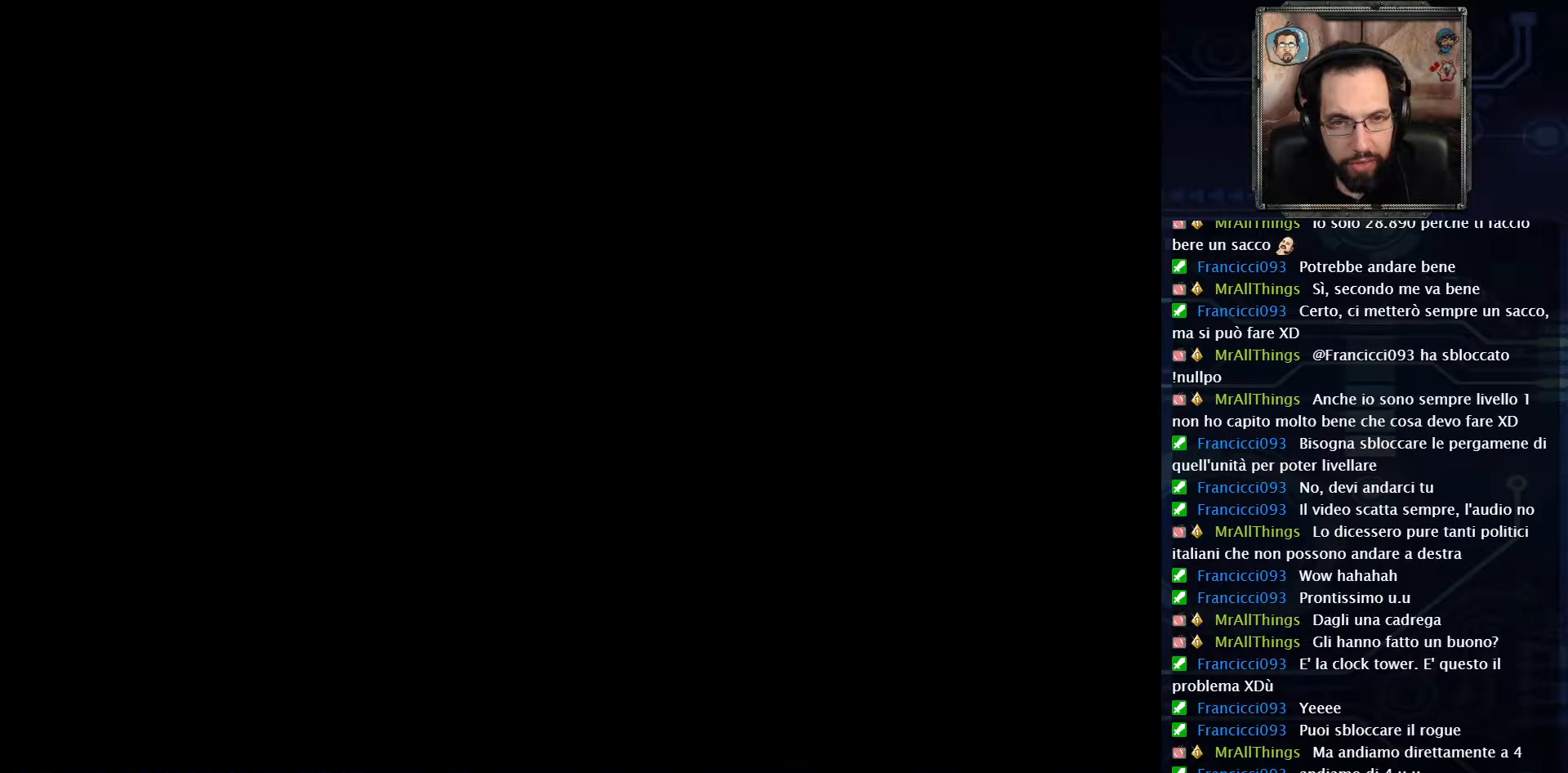
{"dt_ms": 500, "buttons": [], "left_stick": "center", "right_stick": "center", "events": [[100, "SELECT", "up"]]}
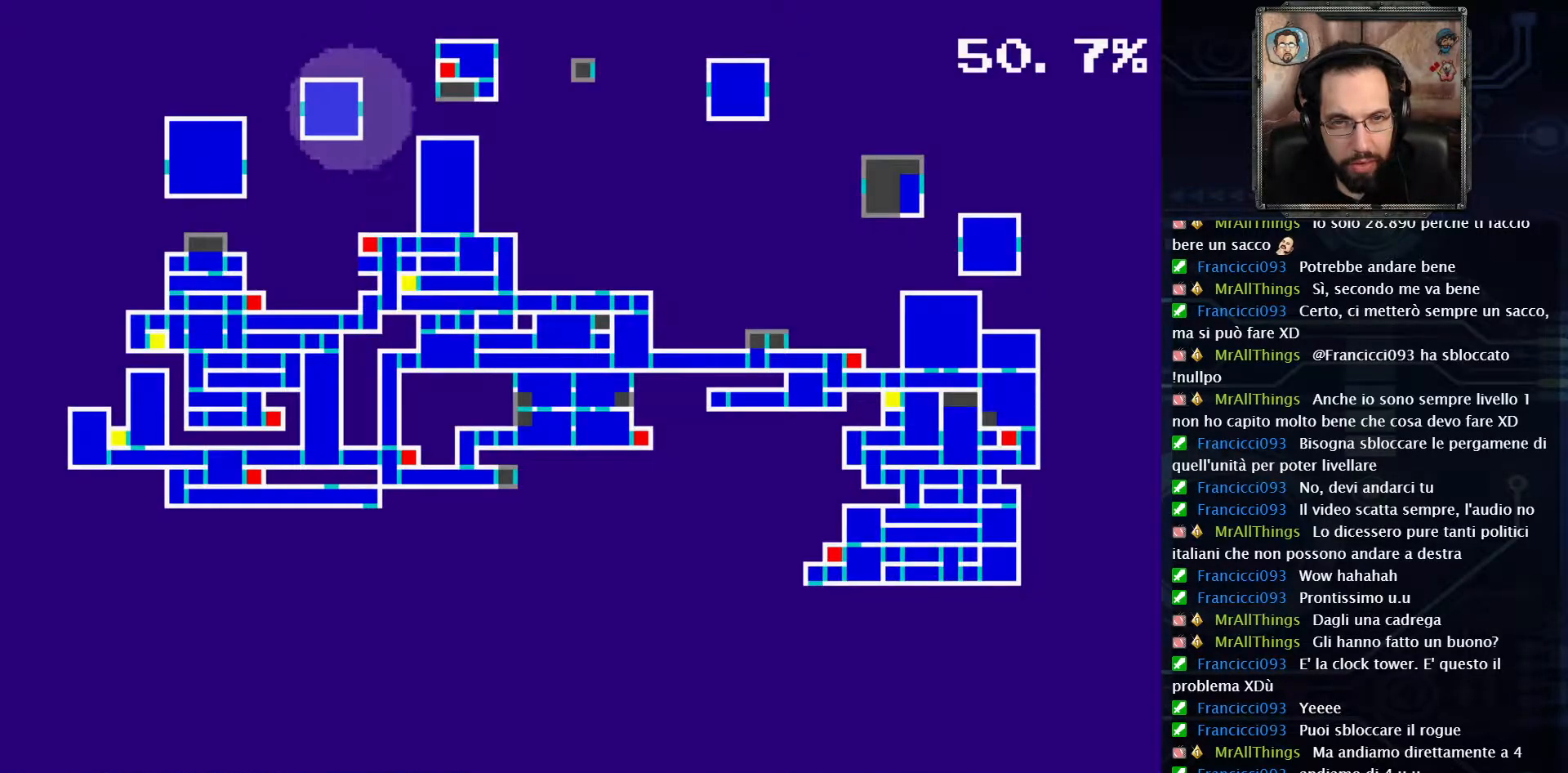
{"dt_ms": 500, "buttons": [], "left_stick": "center", "right_stick": "center", "events": []}
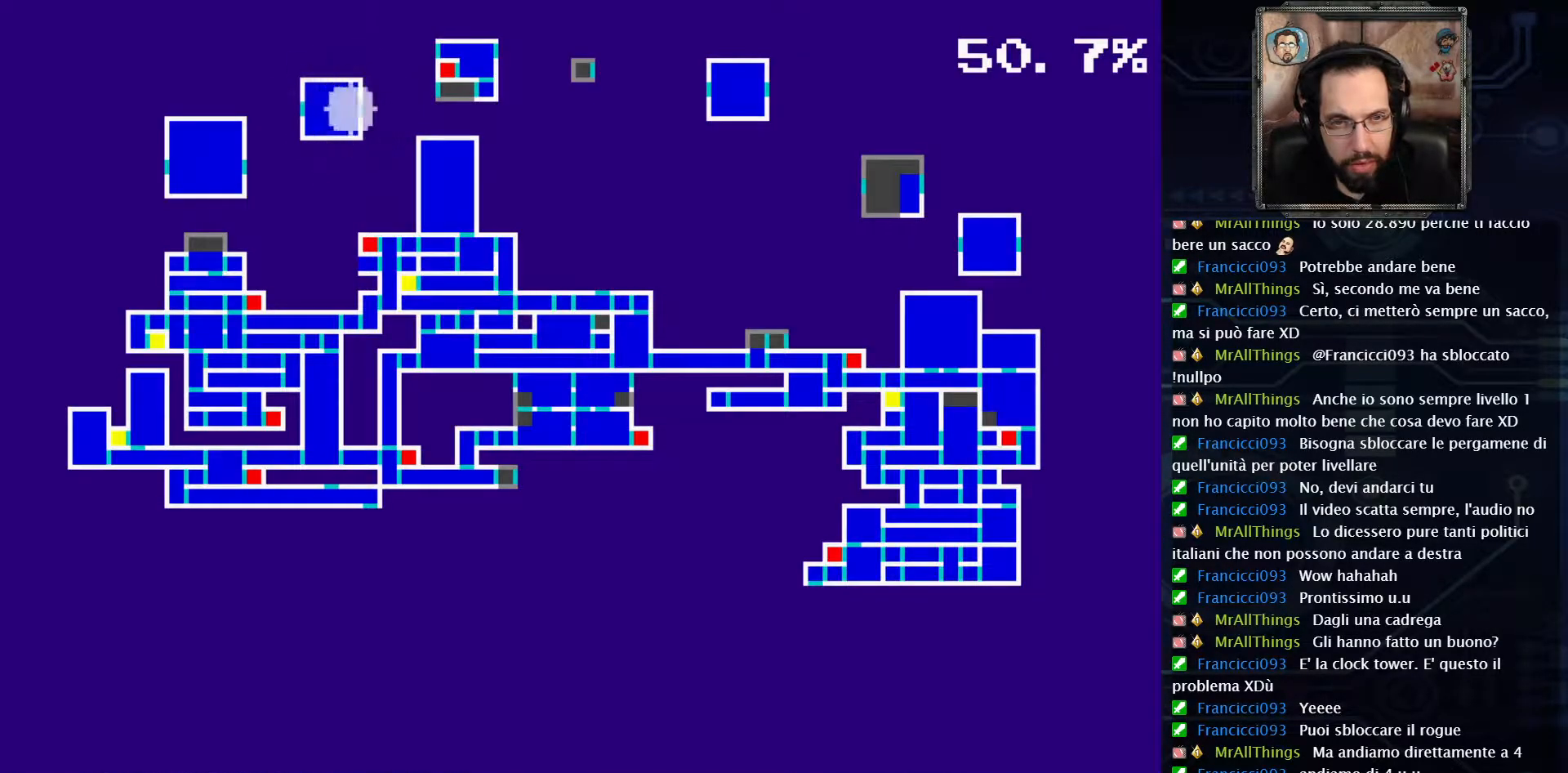
{"dt_ms": 500, "buttons": ["DPAD_LEFT"], "left_stick": "center", "right_stick": "center", "events": [[50, "SELECT", "down"], [183, "SELECT", "up"], [400, "DPAD_LEFT", "down"]]}
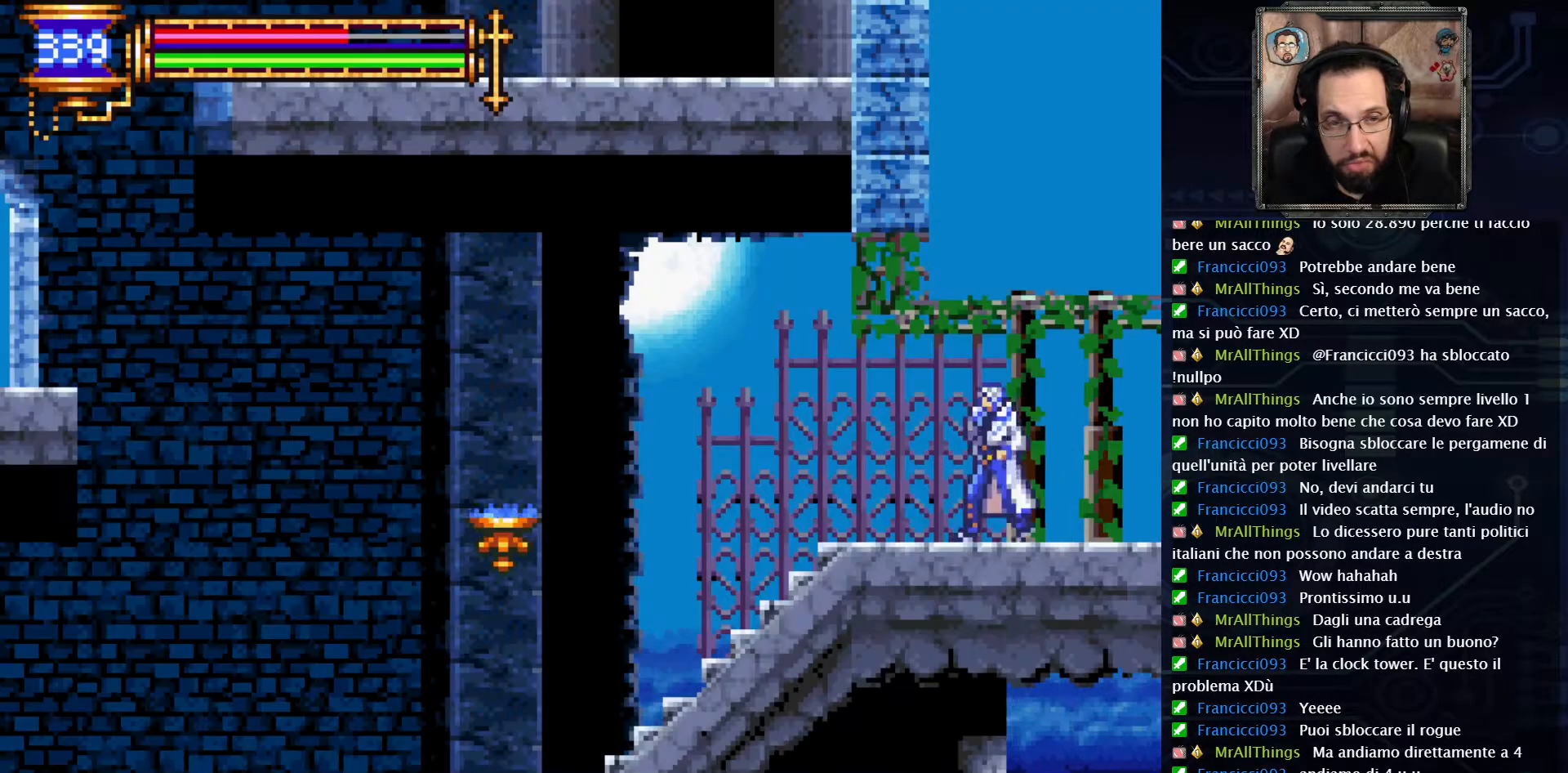
{"dt_ms": 500, "buttons": ["DPAD_LEFT"], "left_stick": "center", "right_stick": "center", "events": []}
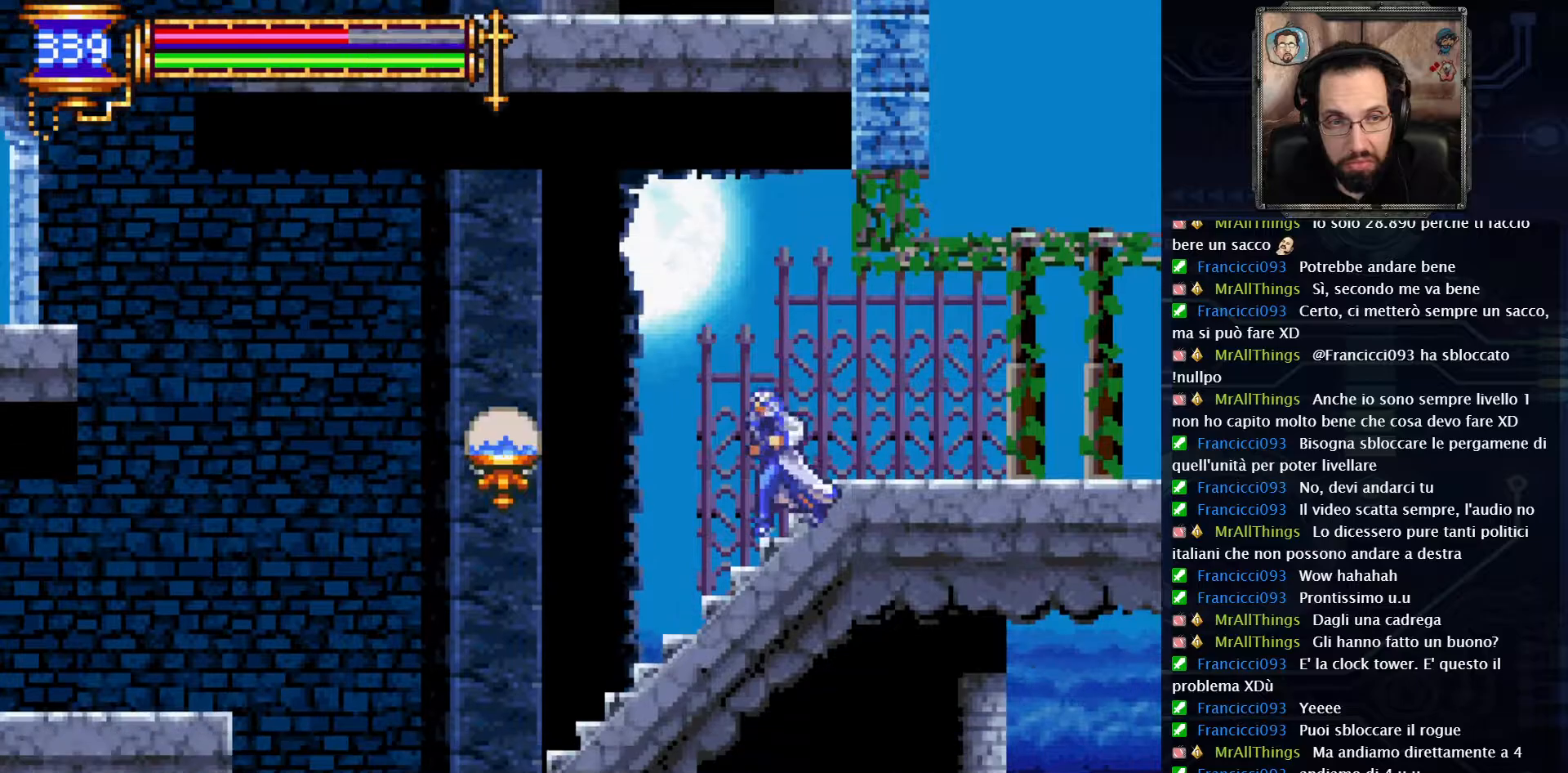
{"dt_ms": 500, "buttons": ["DPAD_LEFT"], "left_stick": "center", "right_stick": "center", "events": []}
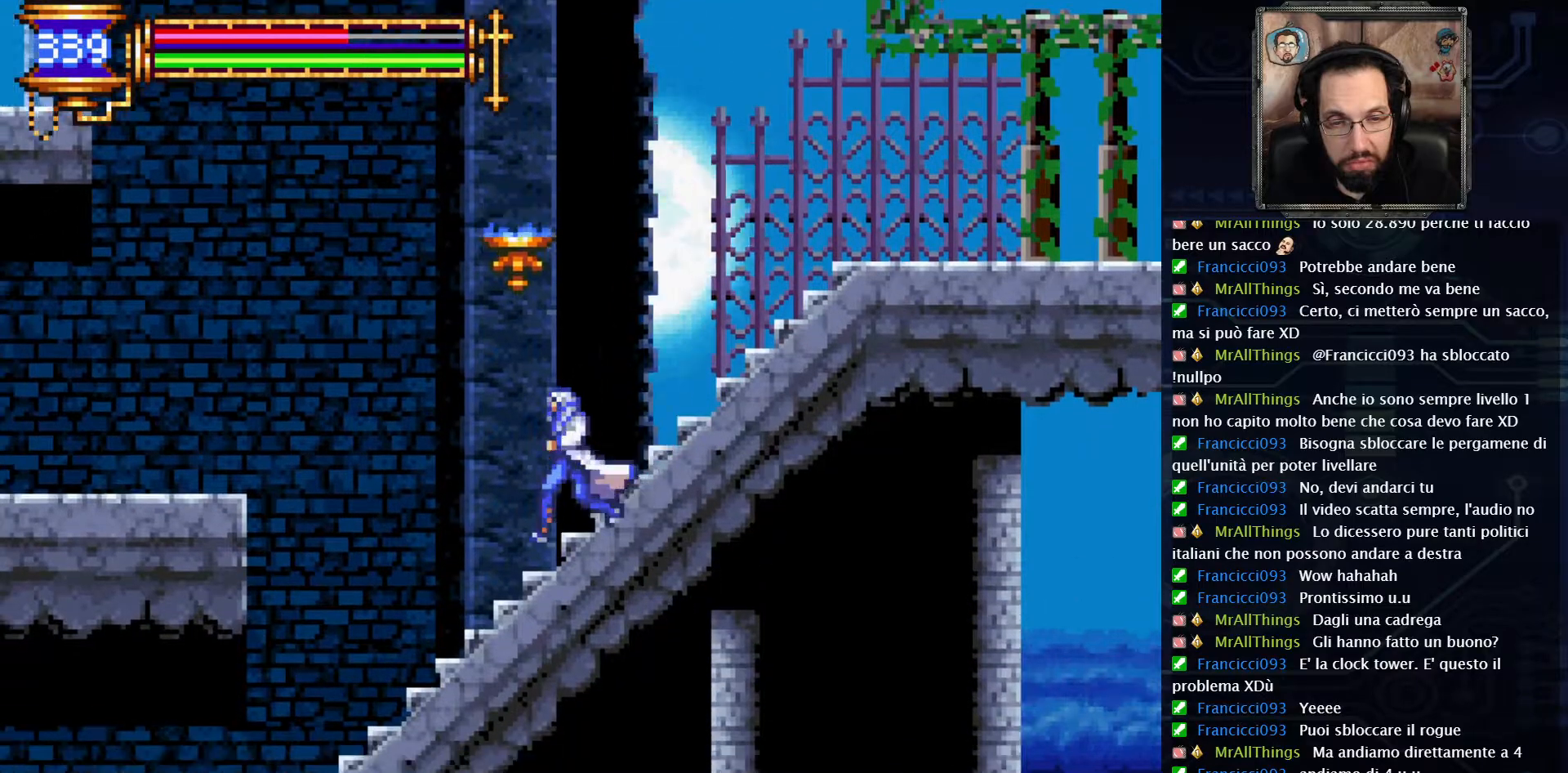
{"dt_ms": 500, "buttons": ["A", "DPAD_LEFT"], "left_stick": "center", "right_stick": "center", "events": [[367, "A", "down"]]}
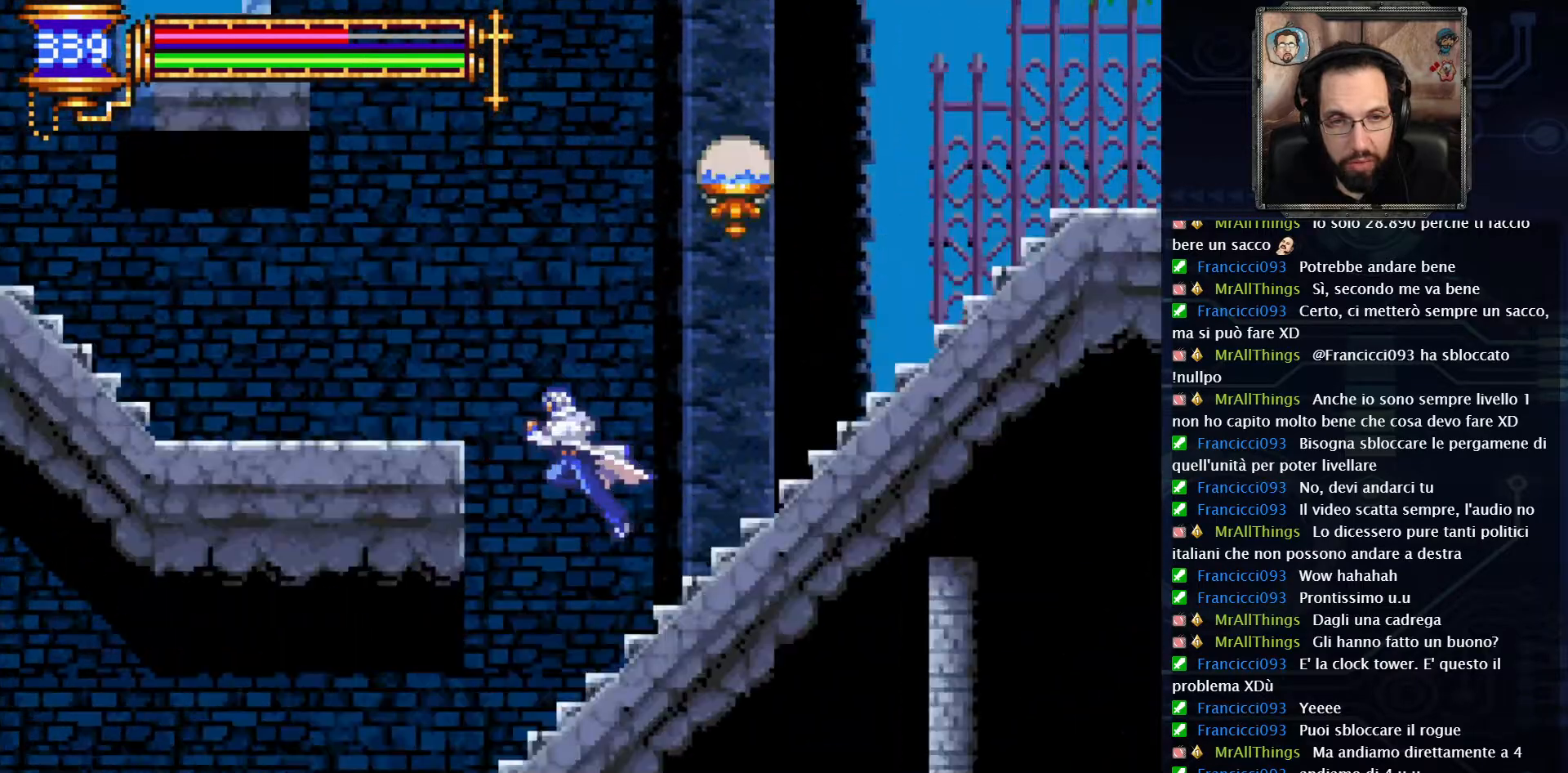
{"dt_ms": 500, "buttons": ["DPAD_LEFT"], "left_stick": "center", "right_stick": "center", "events": [[267, "A", "up"]]}
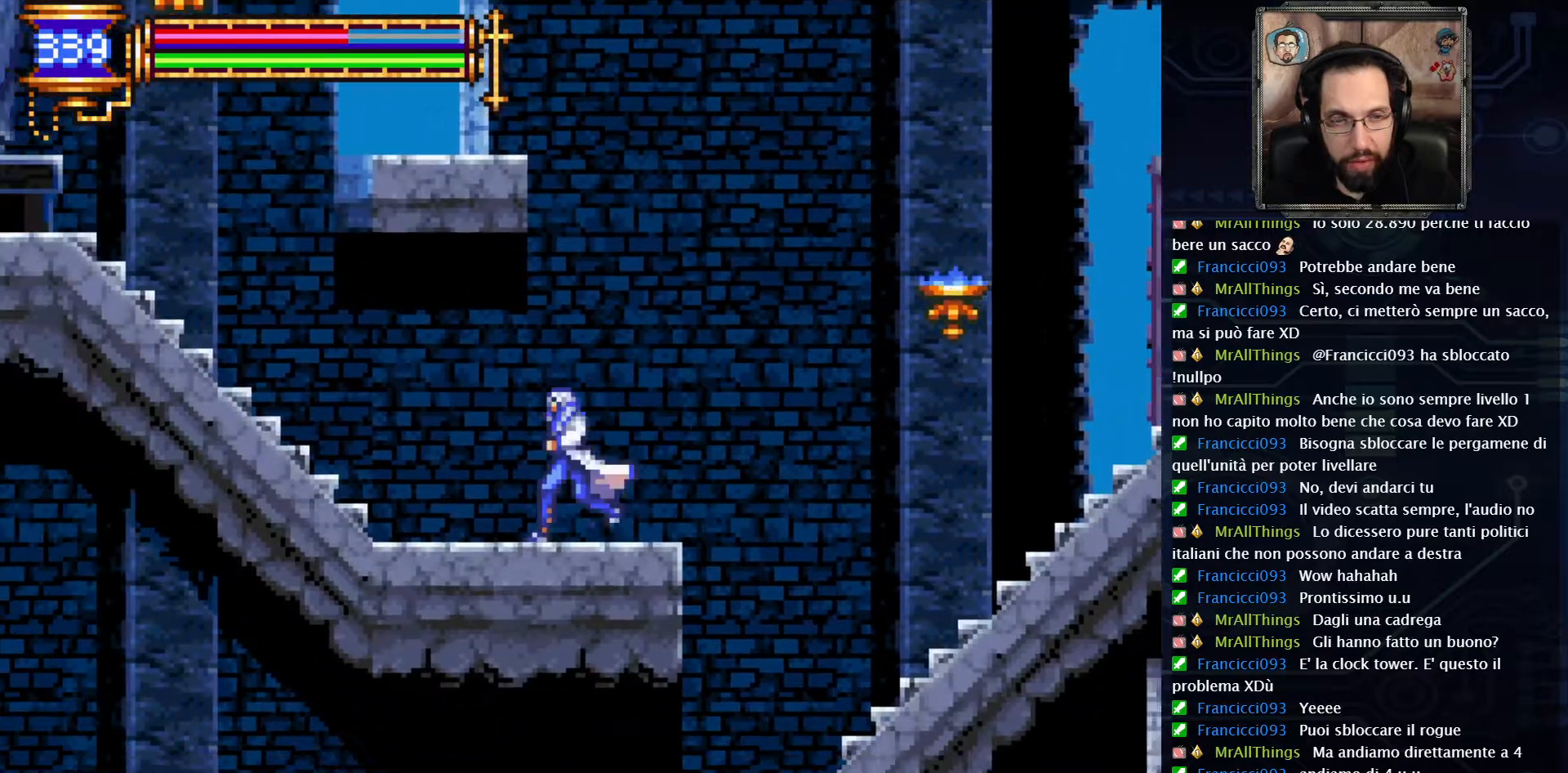
{"dt_ms": 500, "buttons": ["DPAD_RIGHT"], "left_stick": "center", "right_stick": "center", "events": [[317, "DPAD_LEFT", "up"], [433, "DPAD_RIGHT", "down"]]}
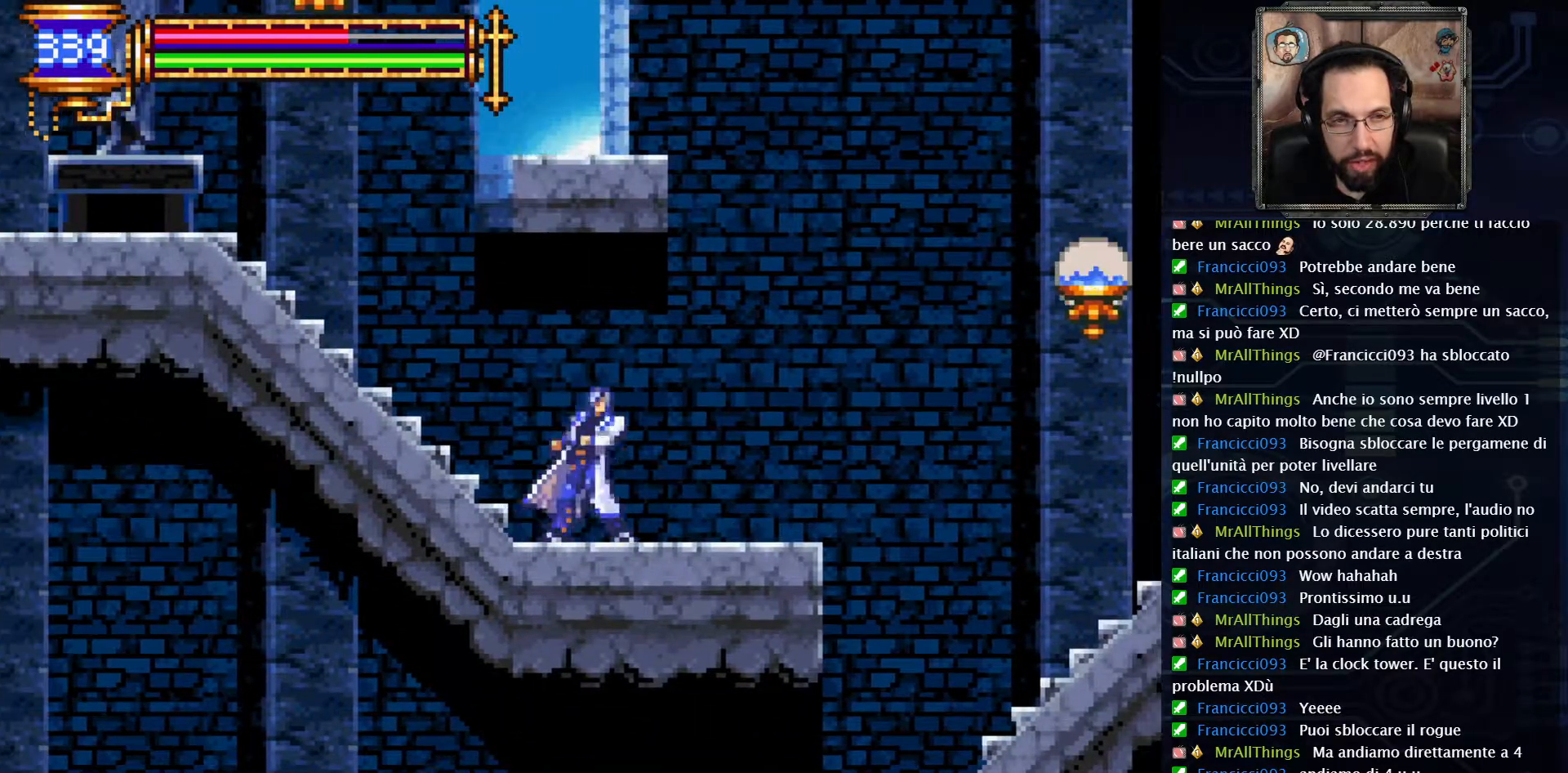
{"dt_ms": 1000, "buttons": ["DPAD_LEFT"], "left_stick": "center", "right_stick": "center"}
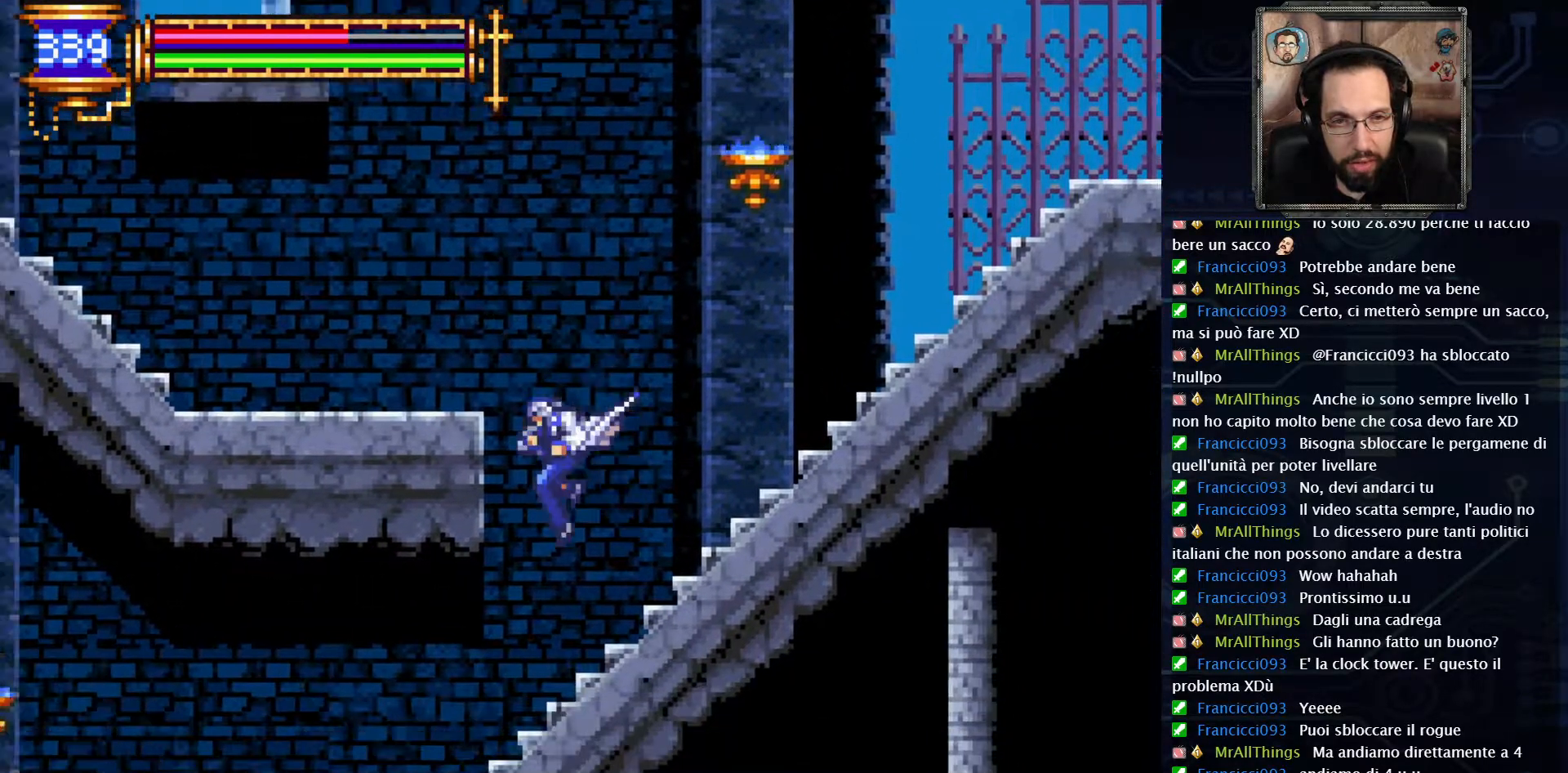
{"dt_ms": 500, "buttons": ["DPAD_LEFT"], "left_stick": "center", "right_stick": "center", "events": []}
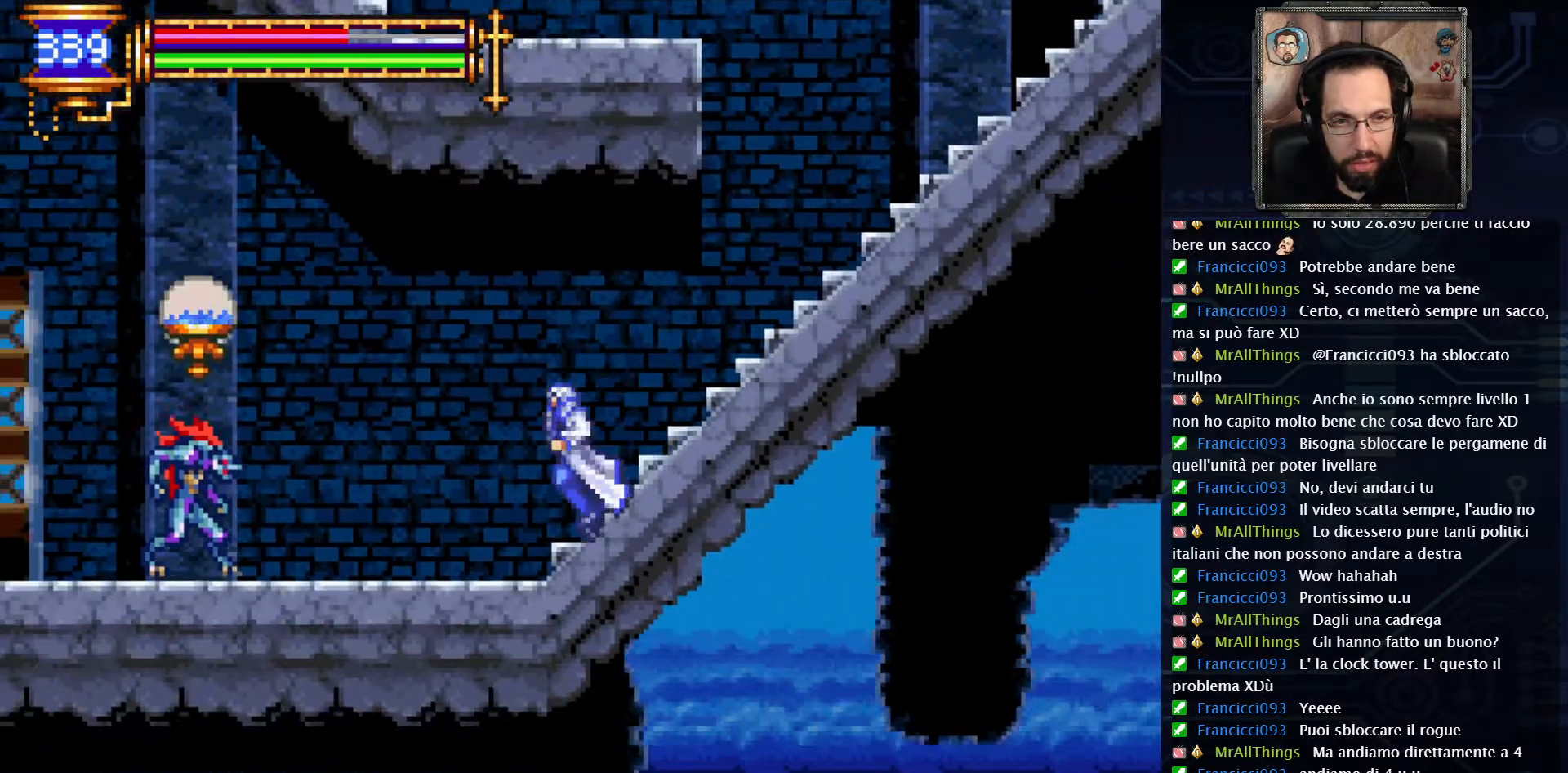
{"dt_ms": 500, "buttons": ["A", "DPAD_LEFT"], "left_stick": "center", "right_stick": "center", "events": [[283, "A", "down"]]}
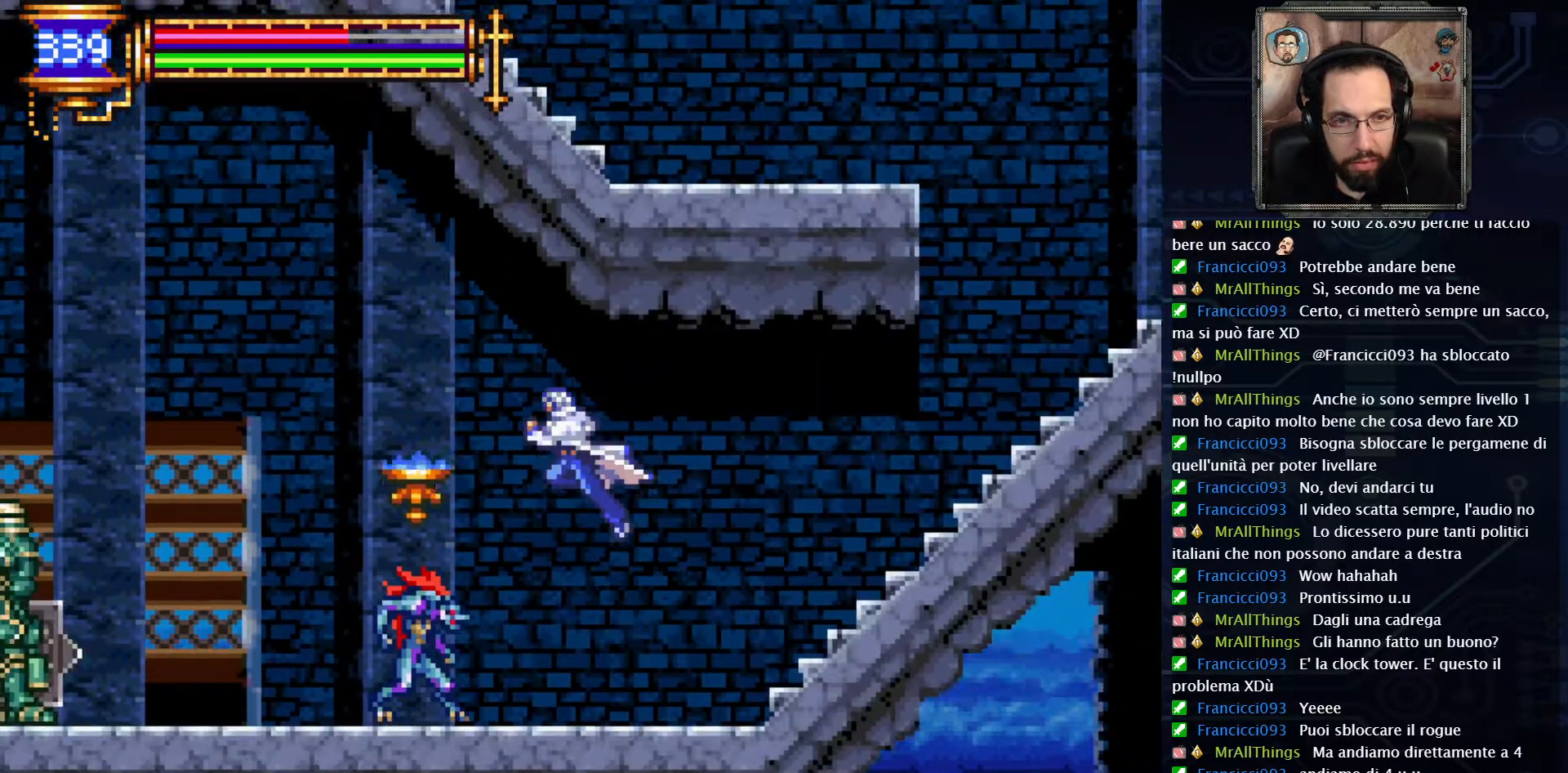
{"dt_ms": 500, "buttons": ["A", "DPAD_LEFT"], "left_stick": "center", "right_stick": "center", "events": [[183, "A", "up"], [450, "A", "down"]]}
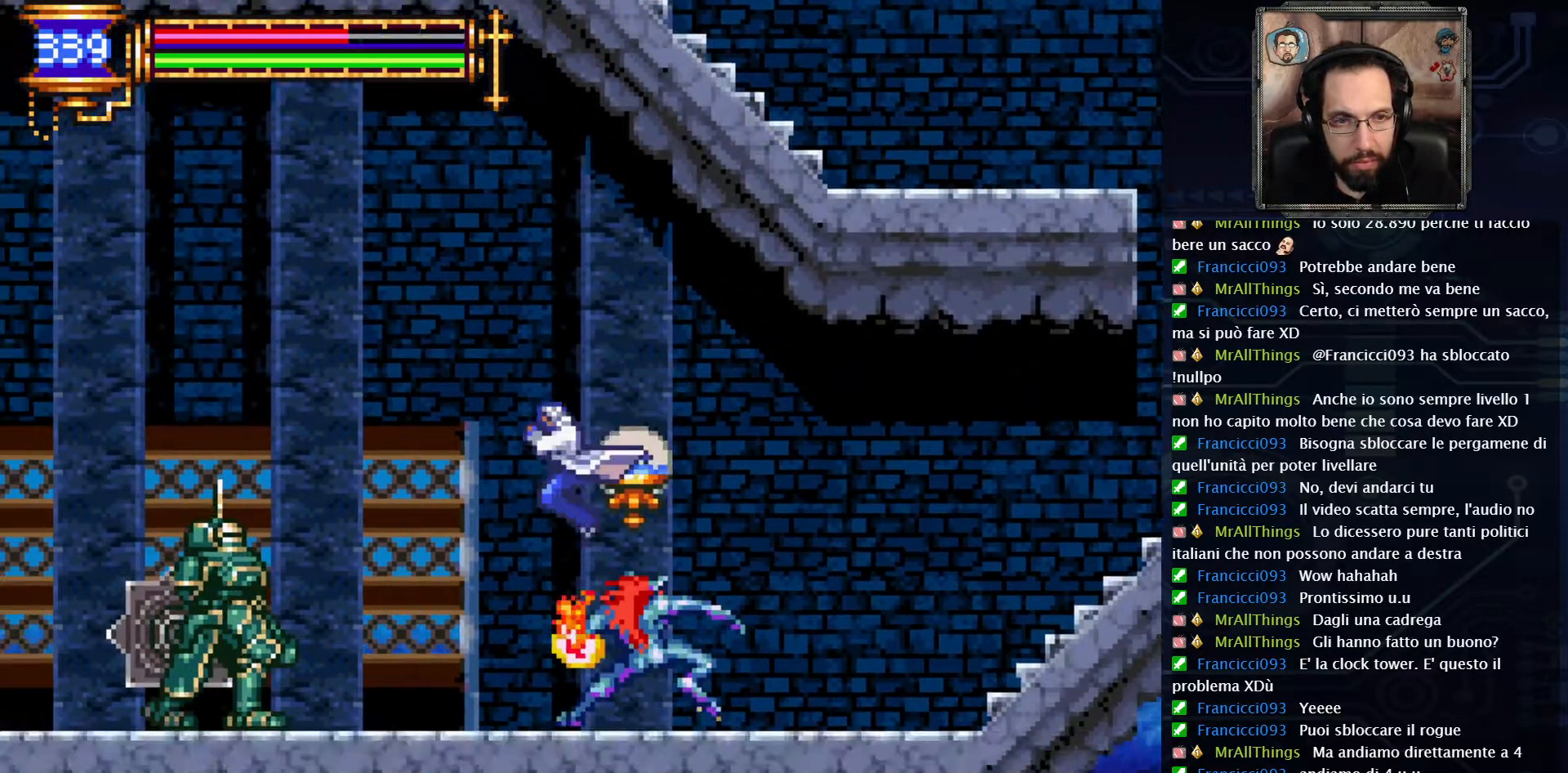
{"dt_ms": 500, "buttons": ["DPAD_LEFT"], "left_stick": "center", "right_stick": "center", "events": [[267, "DPAD_UP", "down"], [283, "A", "up"], [283, "DPAD_LEFT", "up"], [333, "DPAD_LEFT", "down"], [400, "DPAD_UP", "up"]]}
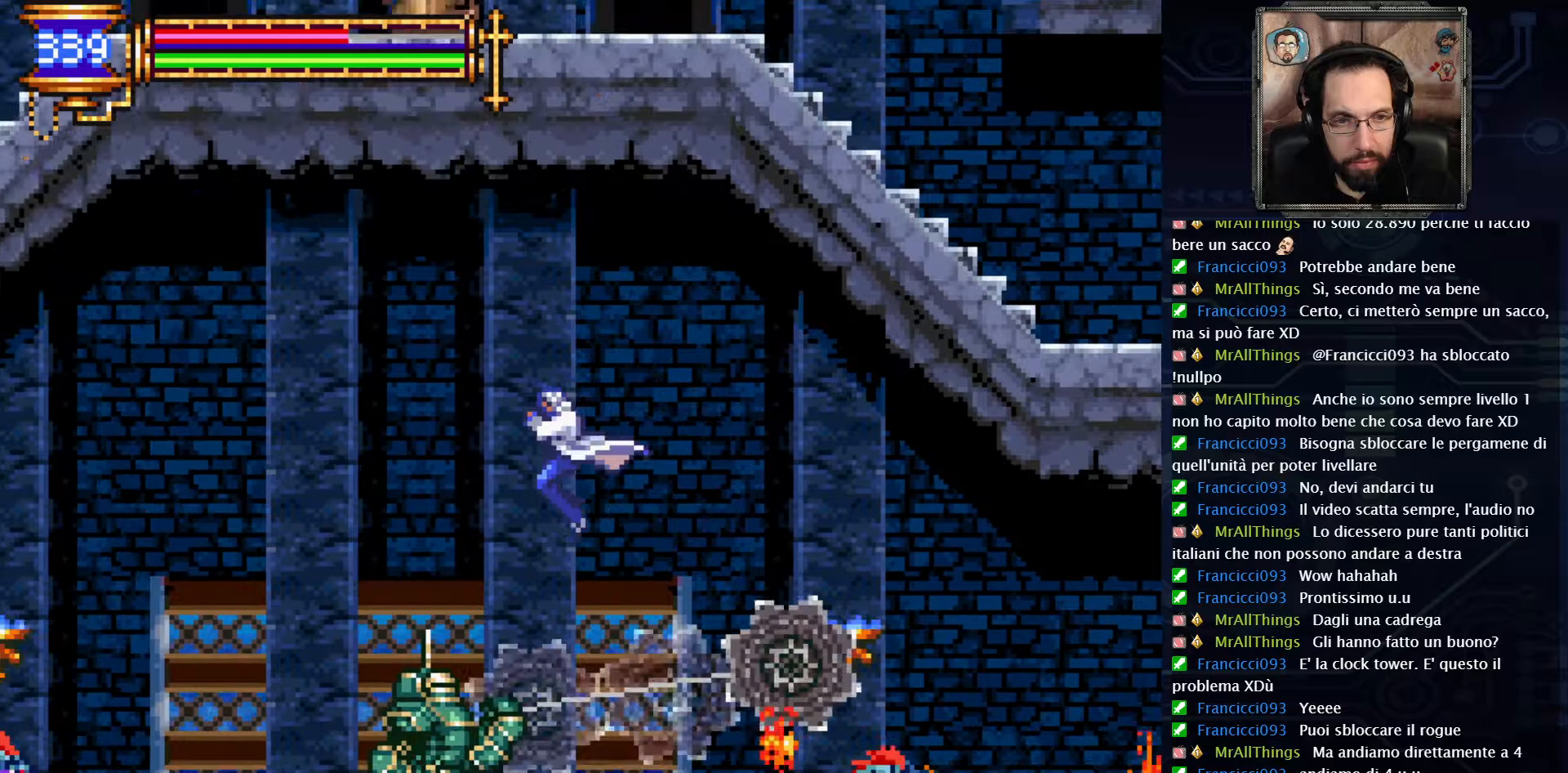
{"dt_ms": 500, "buttons": ["A", "DPAD_LEFT"], "left_stick": "center", "right_stick": "center", "events": [[200, "A", "down"], [283, "DPAD_LEFT", "up"], [333, "DPAD_LEFT", "down"]]}
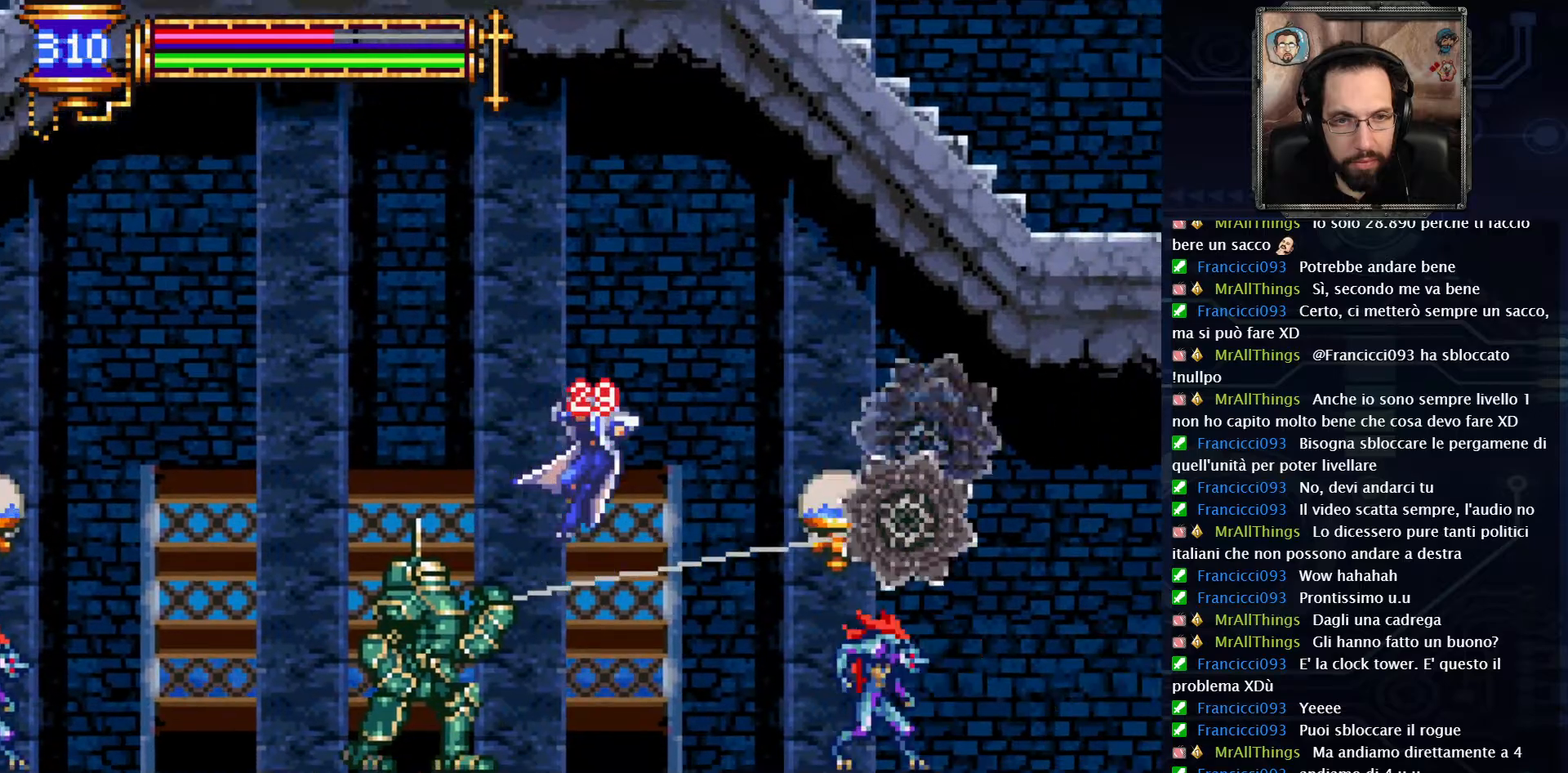
{"dt_ms": 500, "buttons": ["DPAD_LEFT"], "left_stick": "center", "right_stick": "center", "events": [[67, "A", "up"], [267, "DPAD_LEFT", "up"], [483, "DPAD_LEFT", "down"]]}
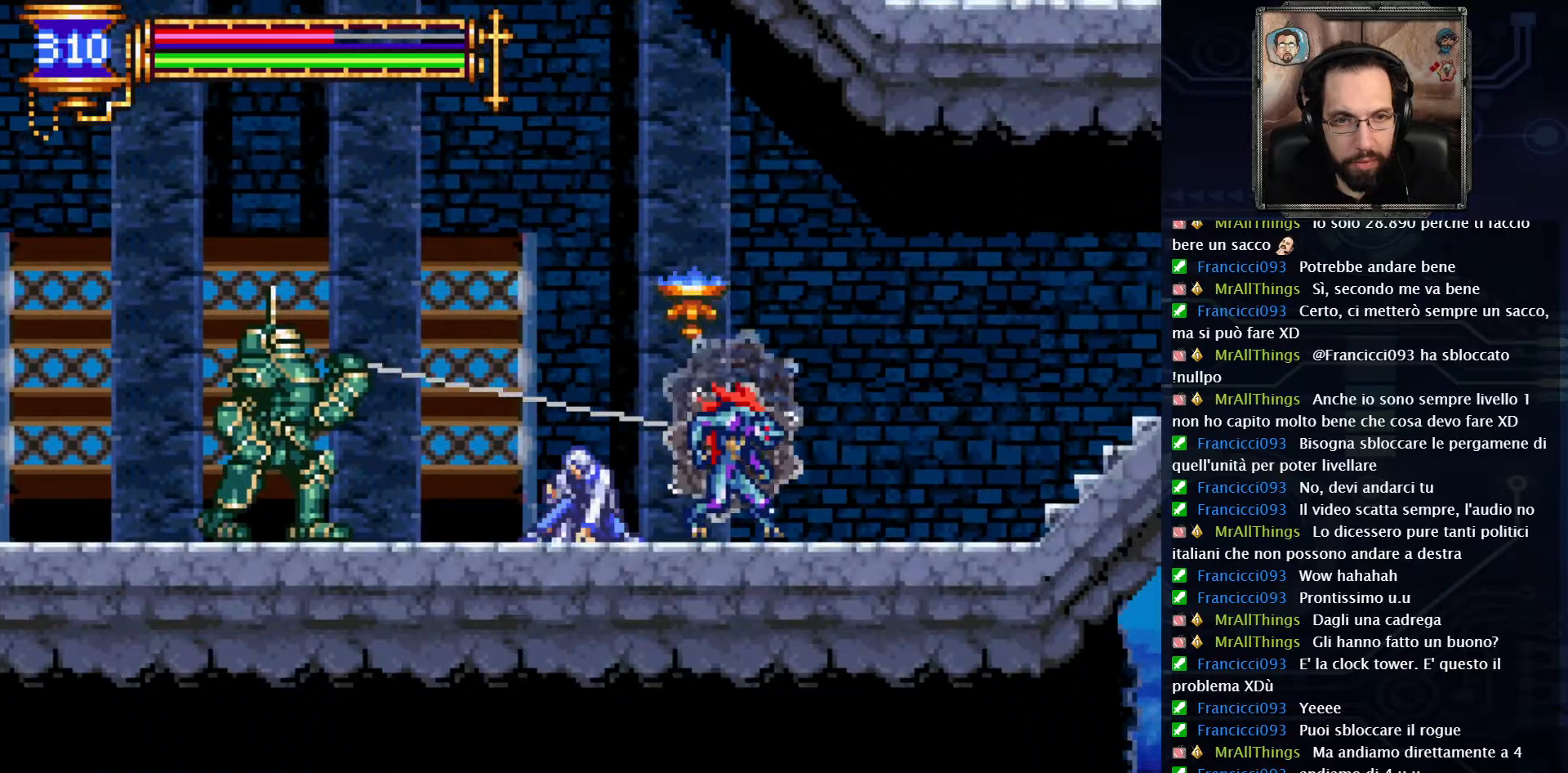
{"dt_ms": 500, "buttons": ["DPAD_LEFT"], "left_stick": "center", "right_stick": "center", "events": [[150, "A", "down"], [467, "A", "up"]]}
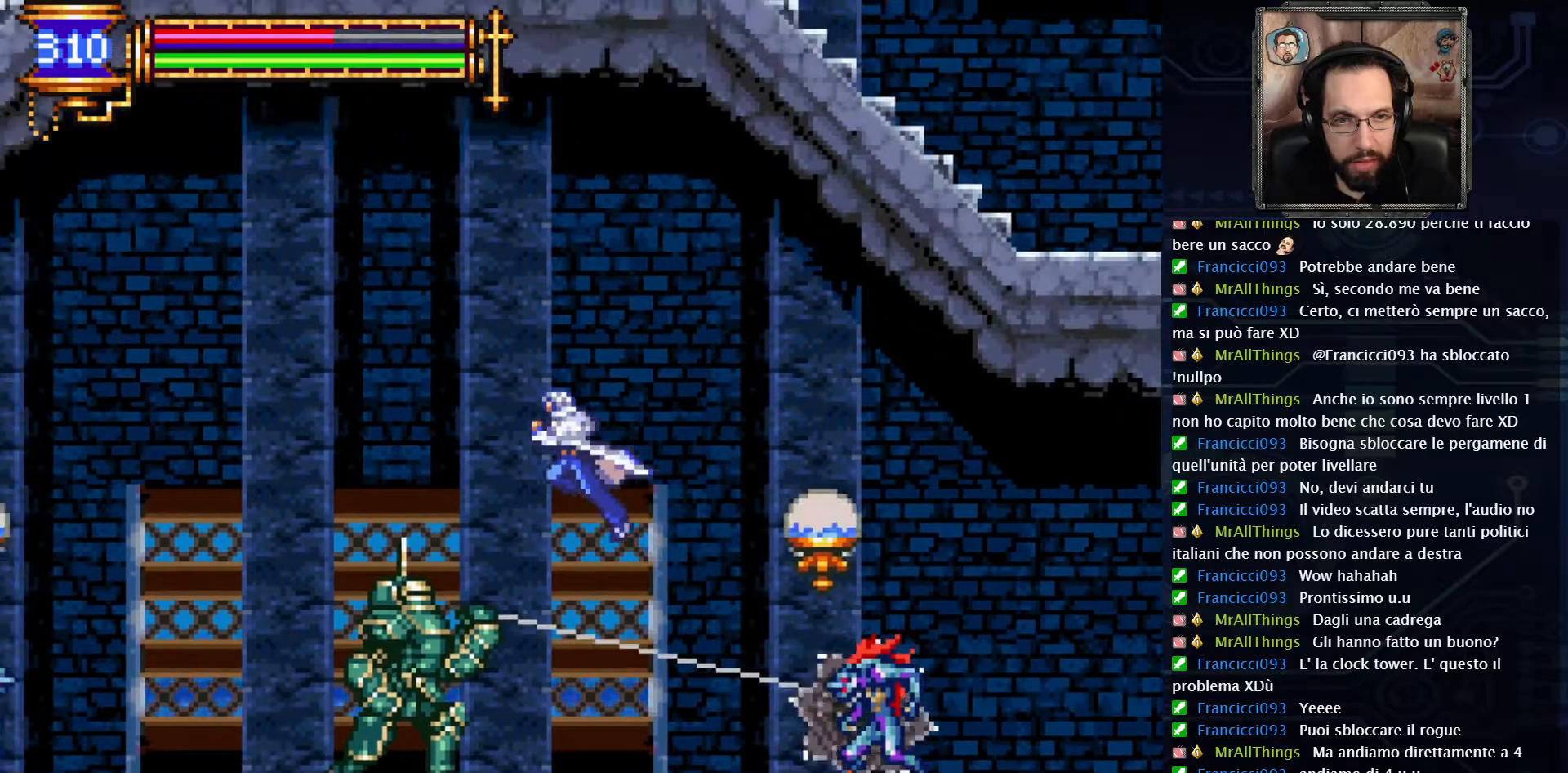
{"dt_ms": 500, "buttons": ["DPAD_LEFT"], "left_stick": "center", "right_stick": "center", "events": [[133, "A", "down"], [367, "A", "up"]]}
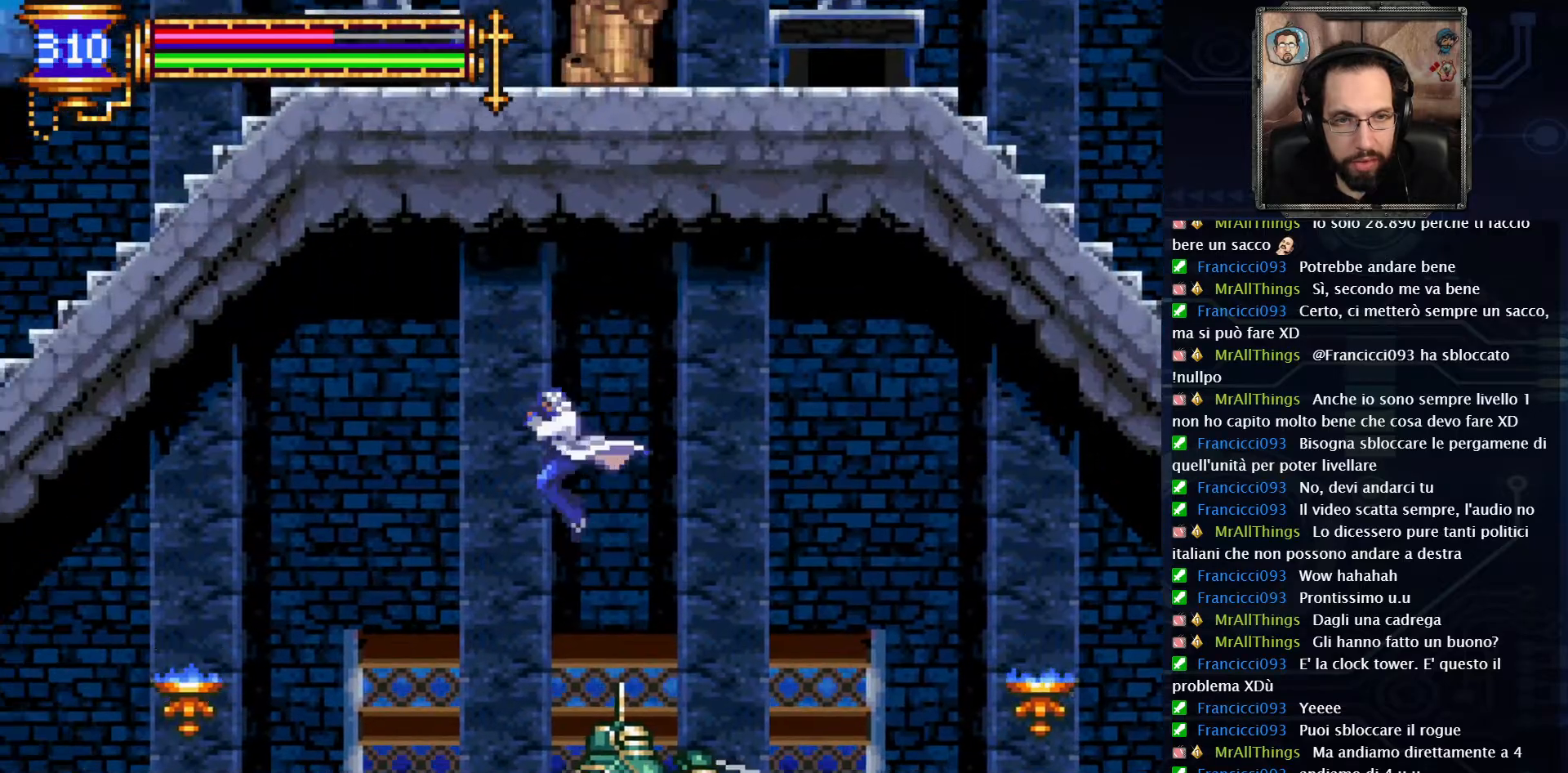
{"dt_ms": 500, "buttons": ["DPAD_LEFT"], "left_stick": "center", "right_stick": "center", "events": [[217, "DPAD_LEFT", "up"], [433, "DPAD_LEFT", "down"]]}
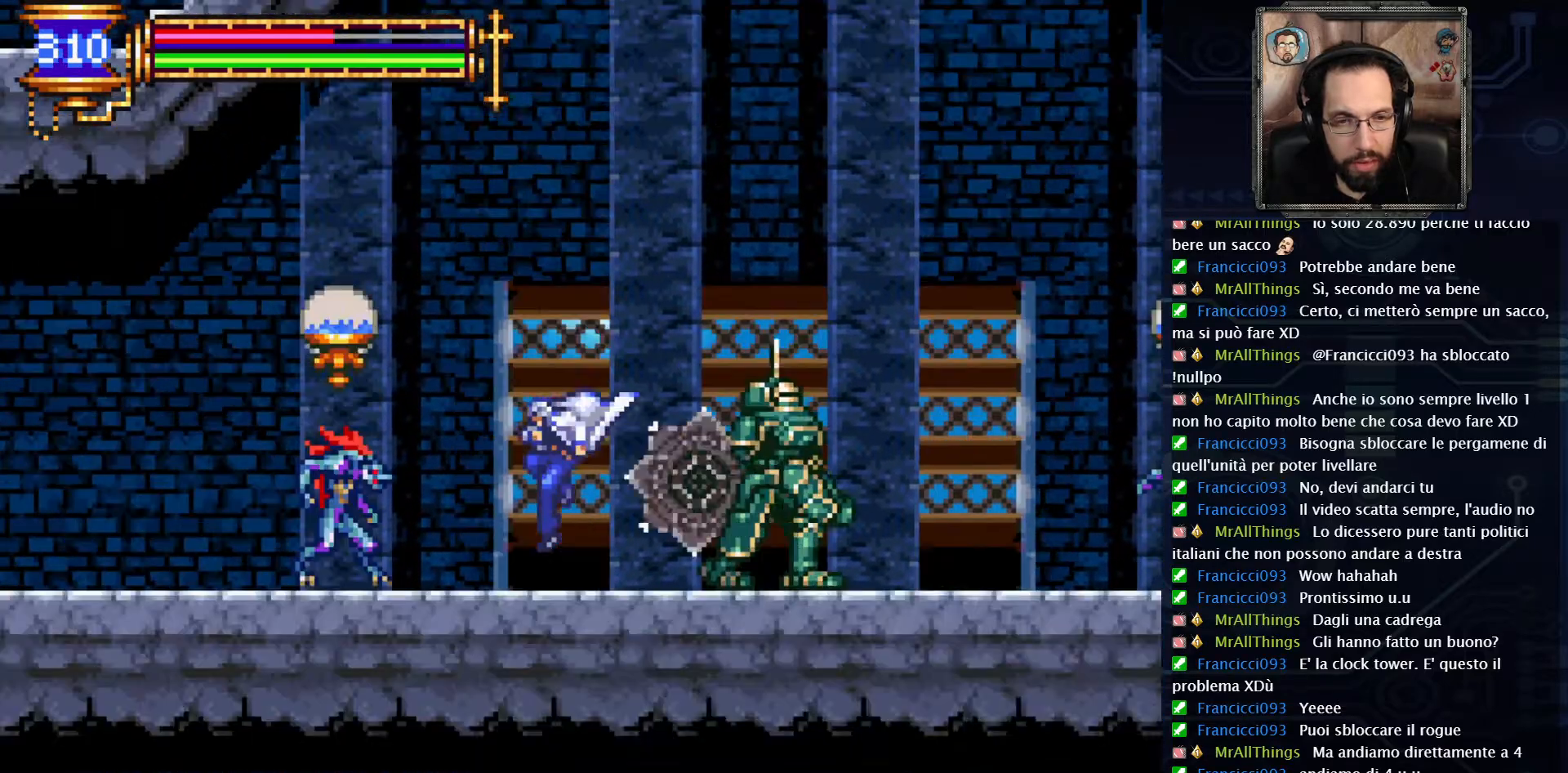
{"dt_ms": 500, "buttons": ["A", "DPAD_LEFT"], "left_stick": "center", "right_stick": "center", "events": [[83, "A", "down"], [300, "A", "up"], [383, "A", "down"]]}
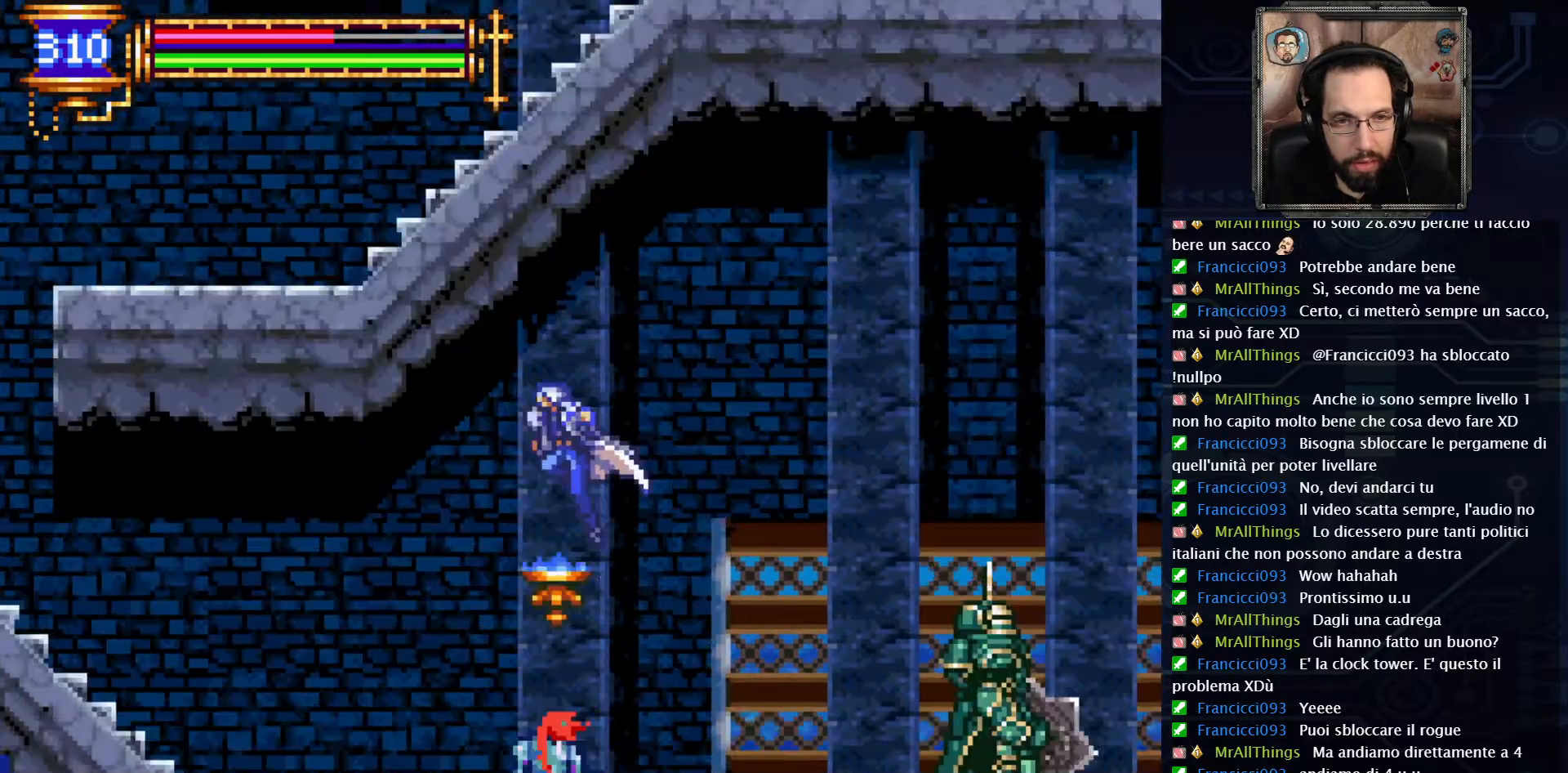
{"dt_ms": 500, "buttons": ["DPAD_LEFT"], "left_stick": "center", "right_stick": "center", "events": [[33, "A", "up"]]}
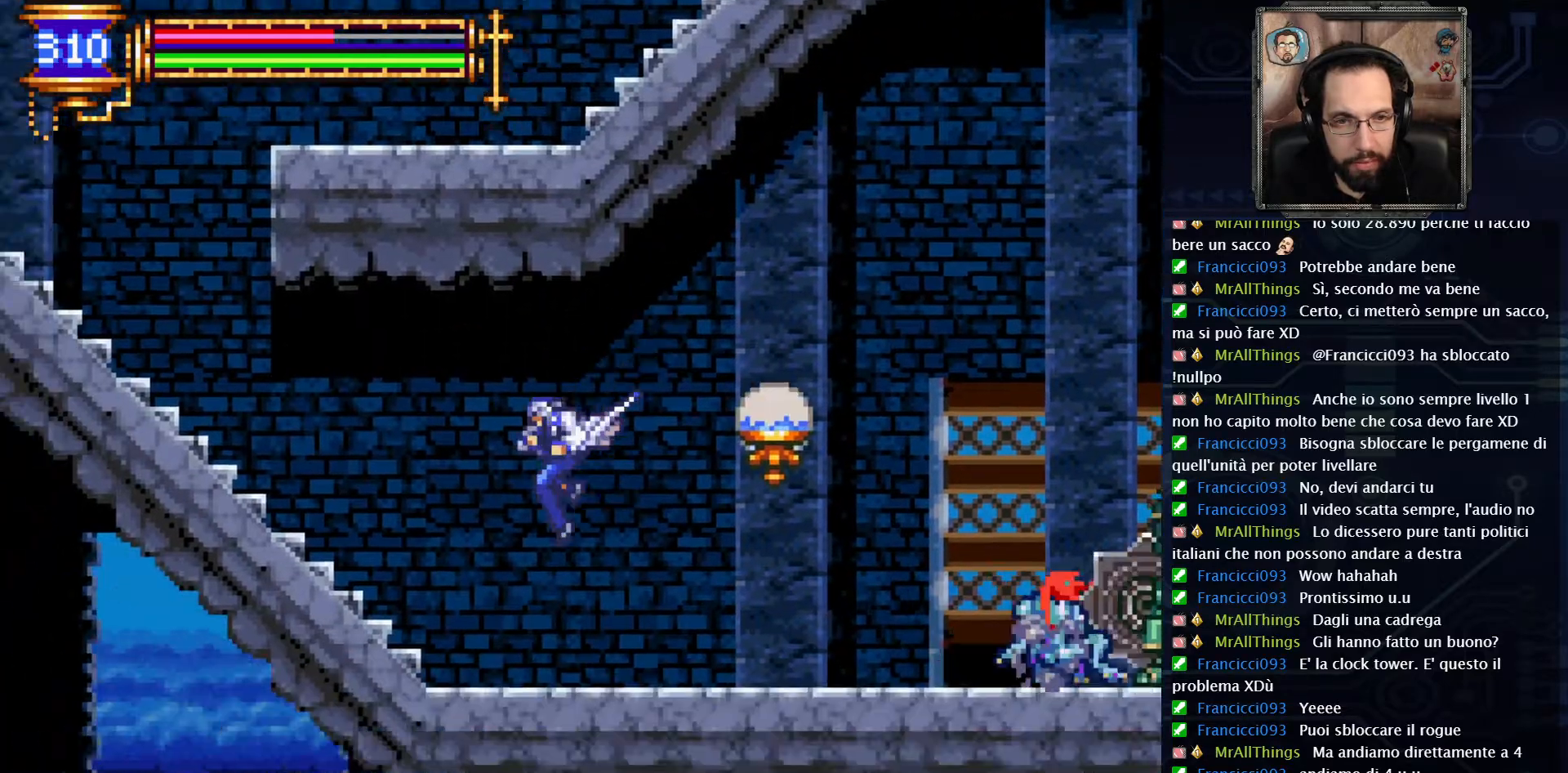
{"dt_ms": 500, "buttons": ["DPAD_LEFT"], "left_stick": "center", "right_stick": "center", "events": []}
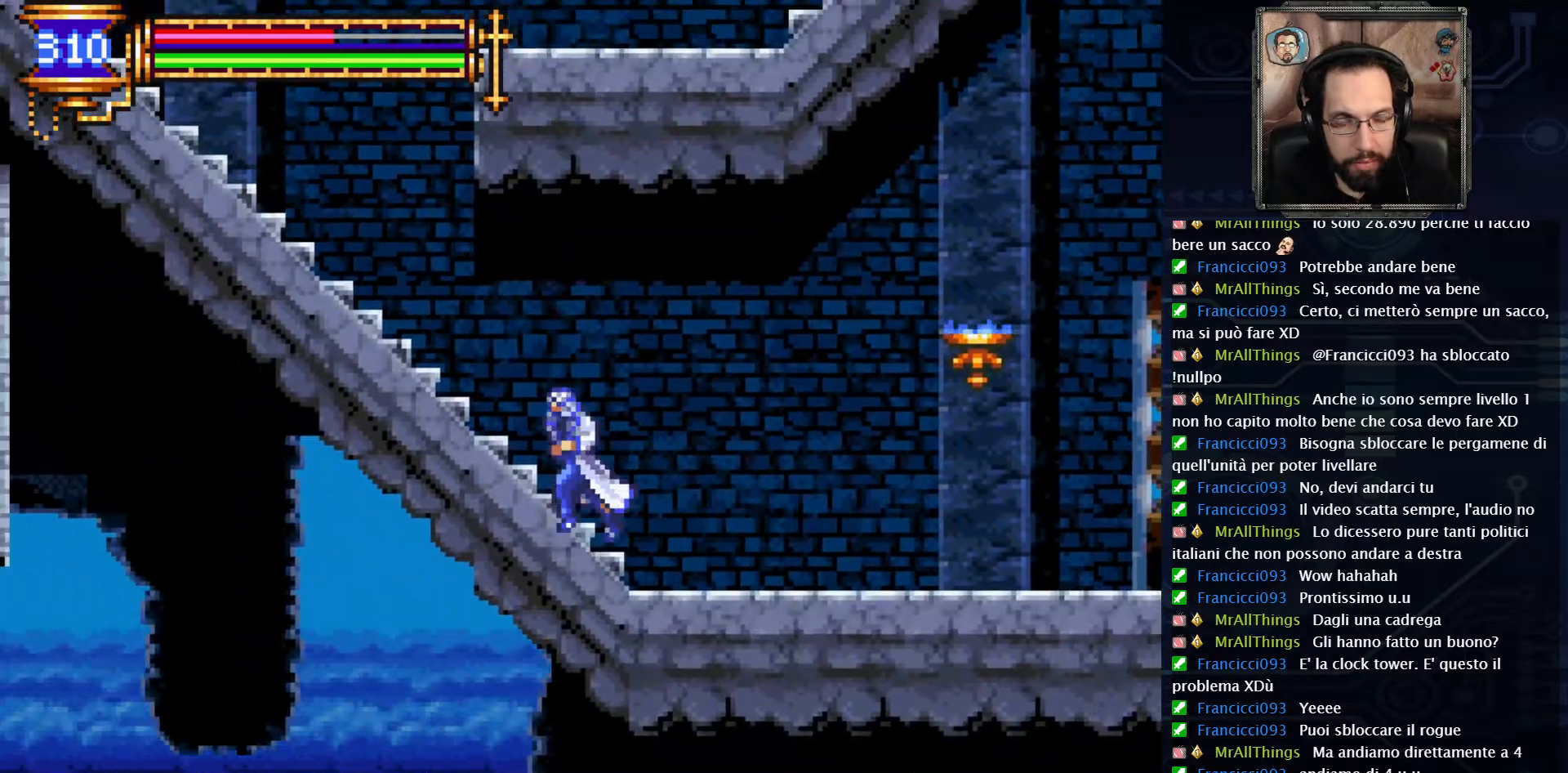
{"dt_ms": 500, "buttons": ["A", "DPAD_LEFT"], "left_stick": "center", "right_stick": "center", "events": [[400, "A", "down"]]}
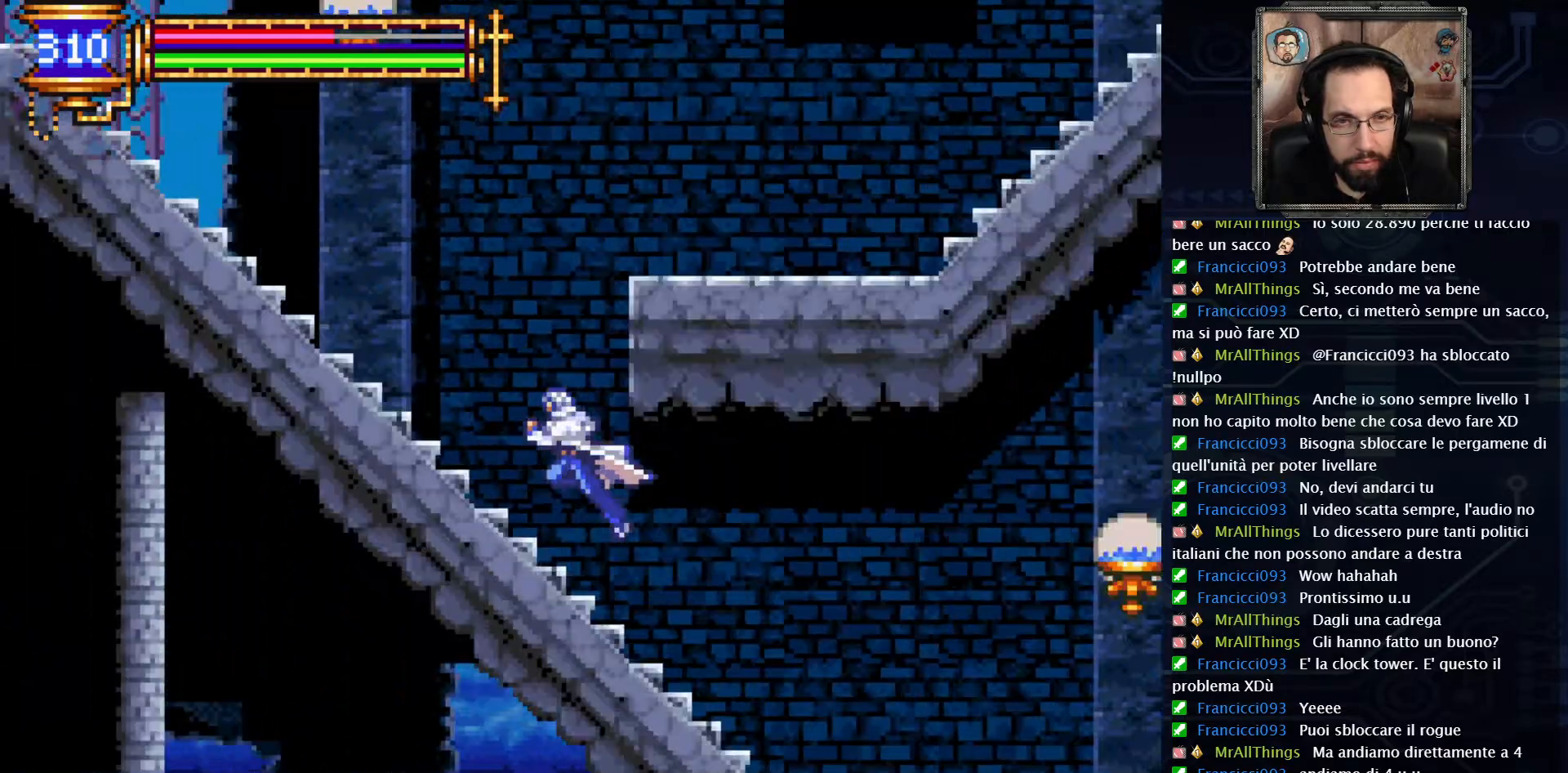
{"dt_ms": 500, "buttons": ["DPAD_LEFT"], "left_stick": "center", "right_stick": "center", "events": [[33, "A", "up"], [117, "A", "down"], [417, "A", "up"]]}
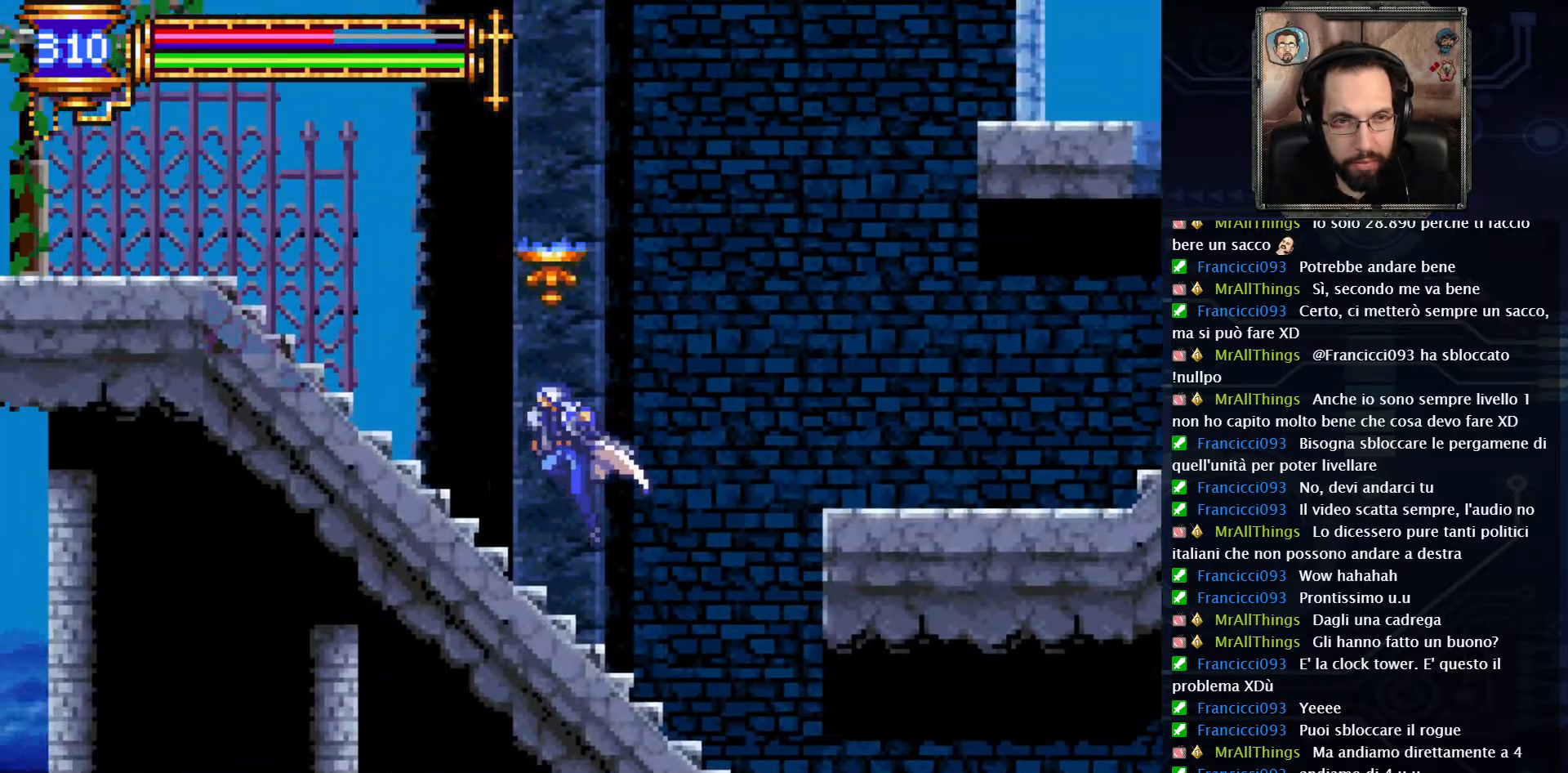
{"dt_ms": 500, "buttons": ["A", "DPAD_LEFT"], "left_stick": "center", "right_stick": "center", "events": [[233, "A", "down"], [400, "A", "up"], [467, "A", "down"]]}
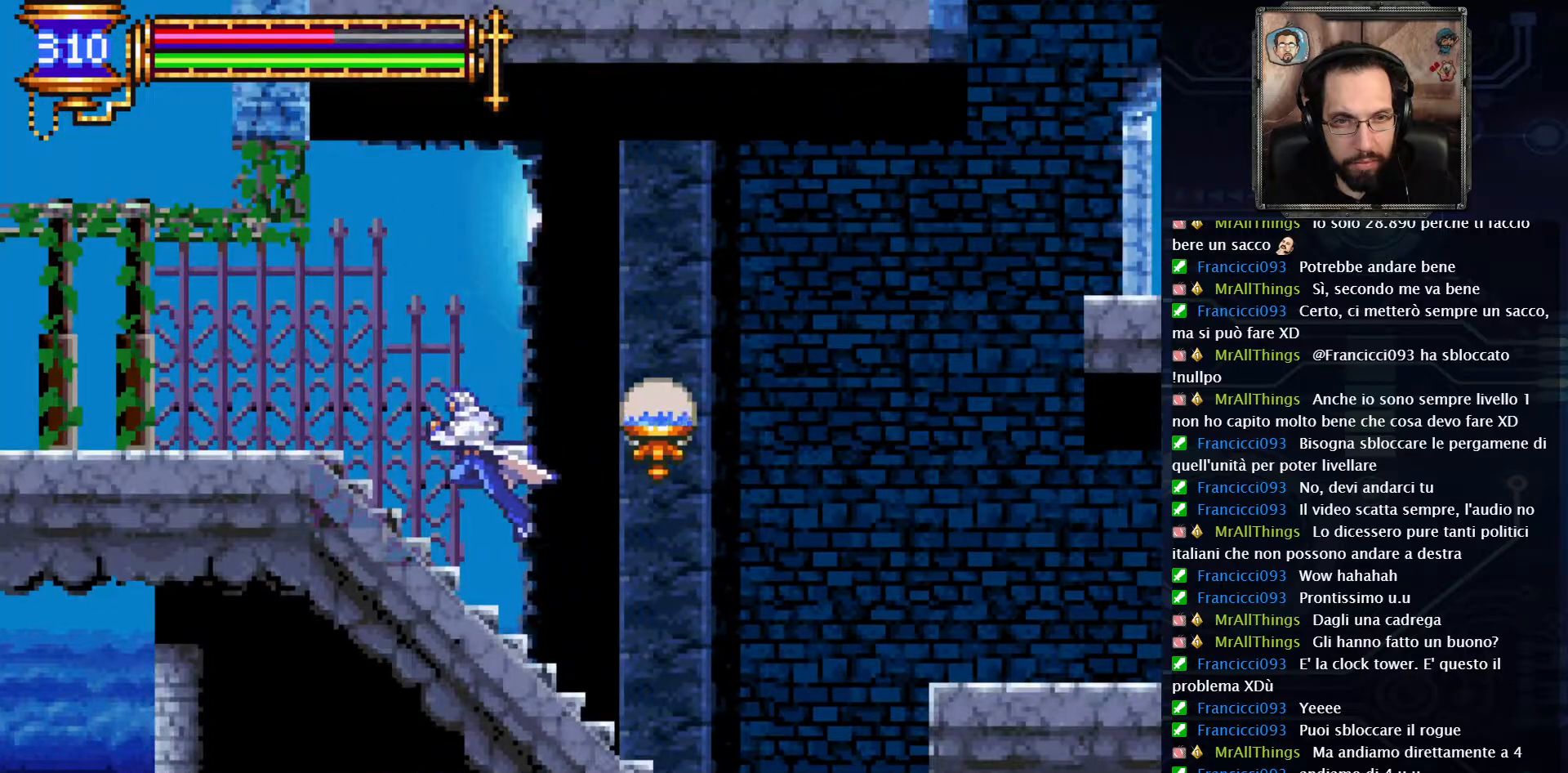
{"dt_ms": 500, "buttons": ["DPAD_LEFT"], "left_stick": "center", "right_stick": "center", "events": [[167, "A", "up"]]}
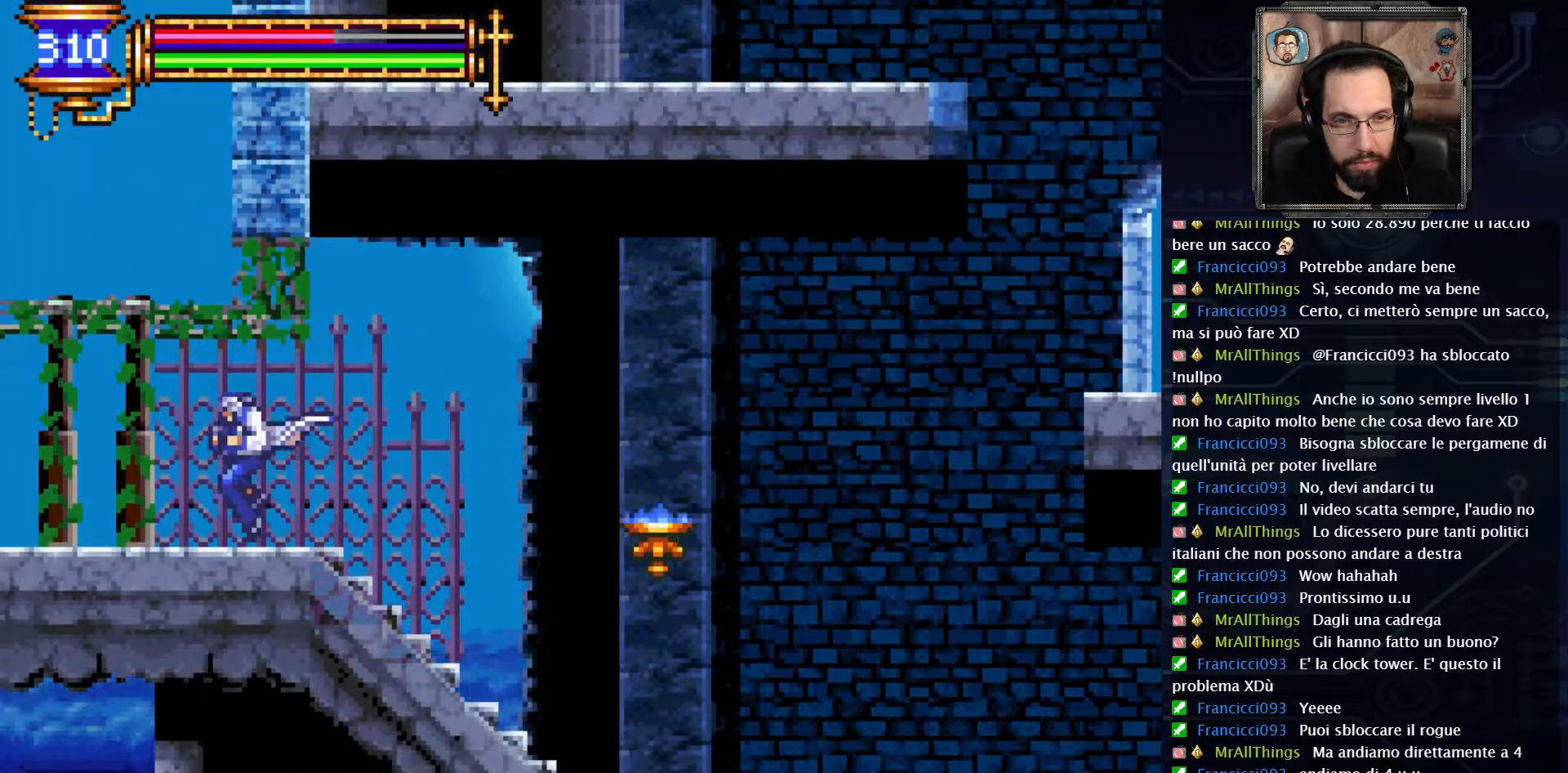
{"dt_ms": 500, "buttons": ["DPAD_LEFT"], "left_stick": "center", "right_stick": "center", "events": []}